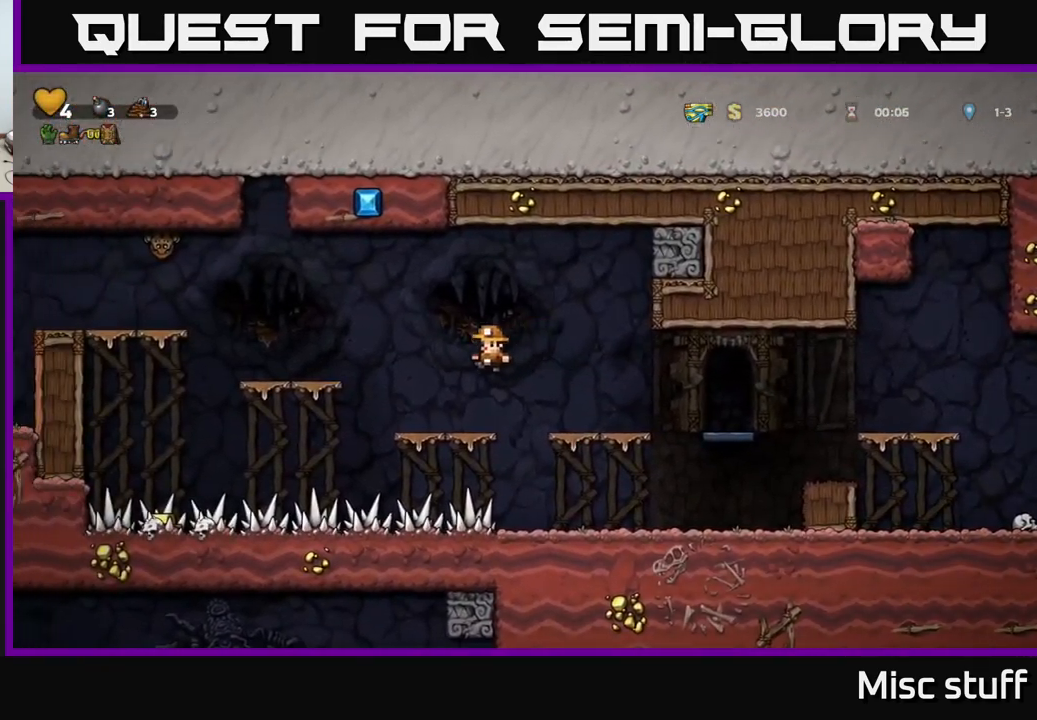
Gameplay with a controller (Xbox layout); each line is a JSON object with the inputs held at the frame after it. "events" lists button and stick changes between this image and that frame as [ms after this image, input, new state], when the widget could be followed in between. Not read: right_stick.
{"buttons": ["DPAD_RIGHT"], "left_stick": "center", "events": [[333, "DPAD_RIGHT", "down"]]}
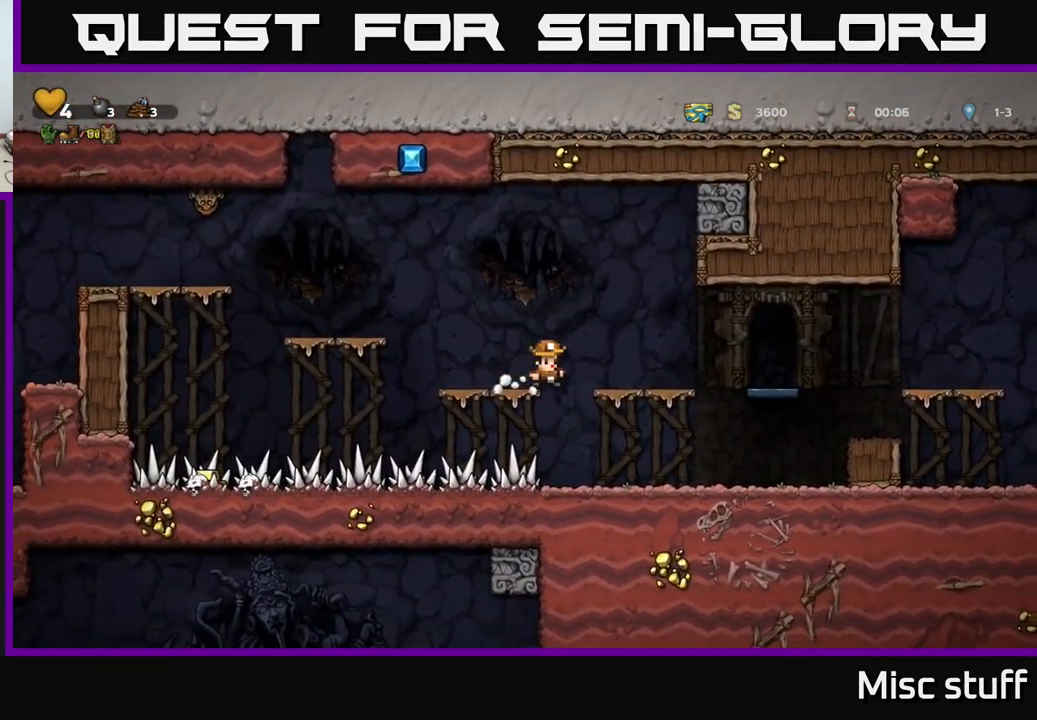
{"buttons": ["DPAD_RIGHT"], "left_stick": "center", "events": []}
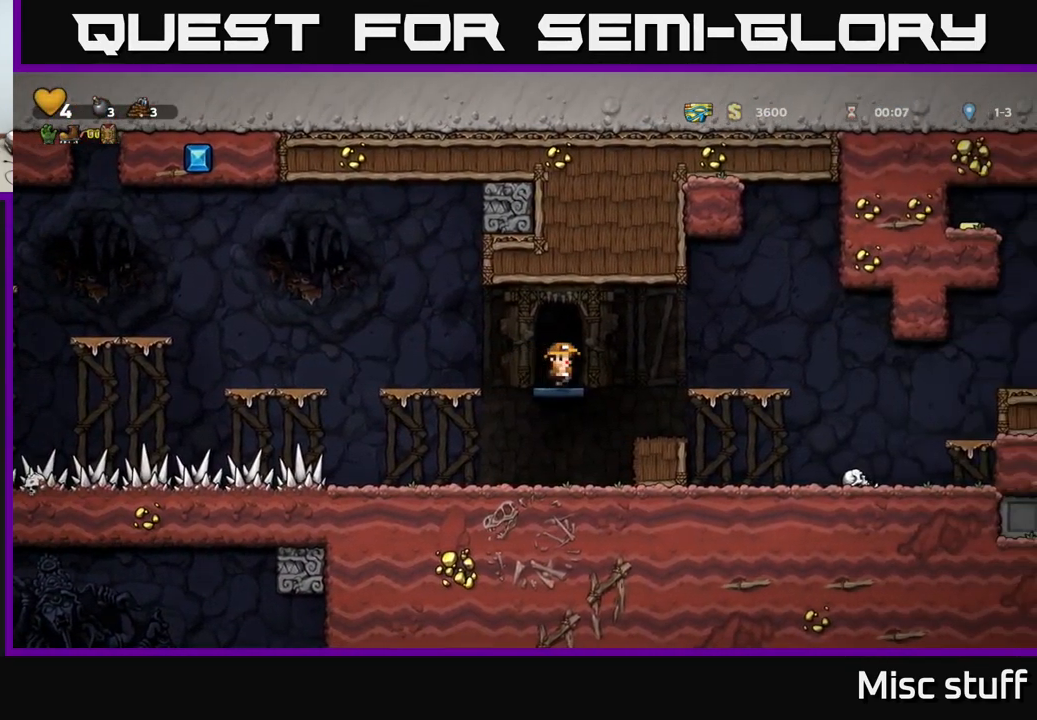
{"buttons": ["DPAD_RIGHT"], "left_stick": "center", "events": [[116, "A", "down"], [250, "A", "up"]]}
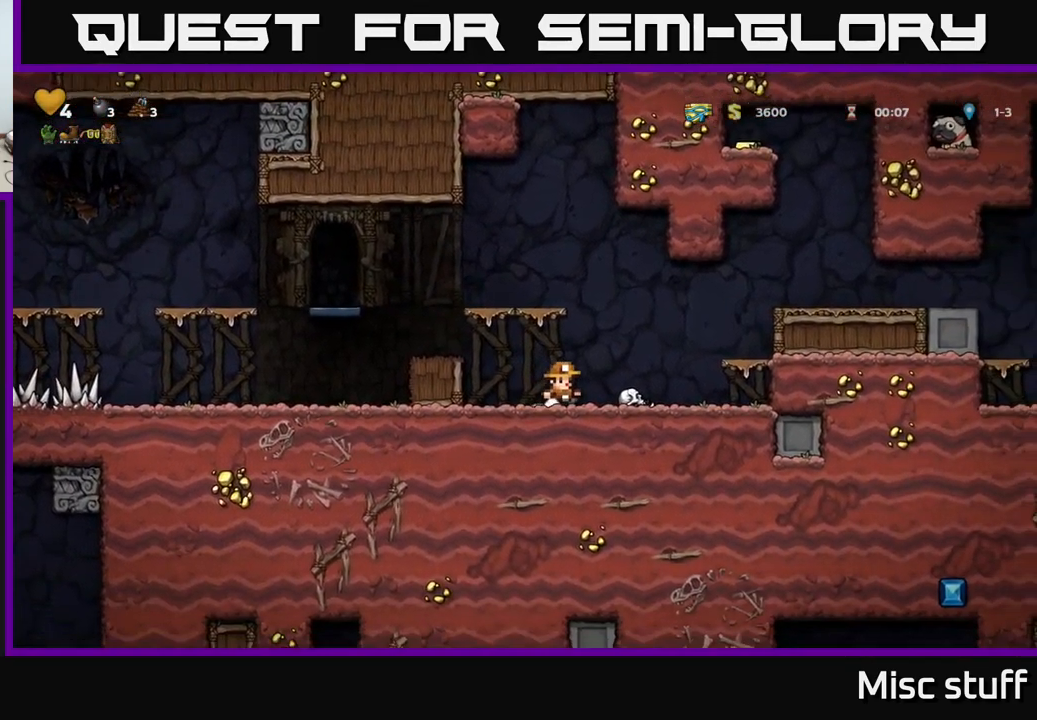
{"buttons": ["DPAD_RIGHT"], "left_stick": "center", "events": [[150, "A", "down"], [333, "A", "up"]]}
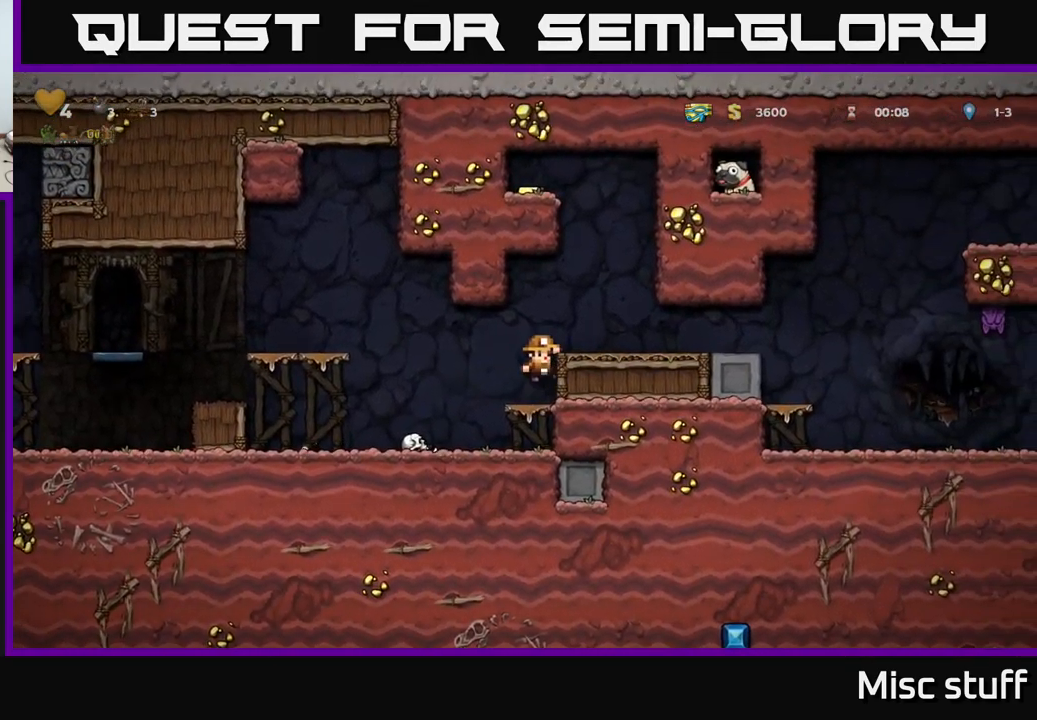
{"buttons": [], "left_stick": "center", "events": [[50, "A", "down"], [183, "A", "up"], [216, "DPAD_RIGHT", "up"]]}
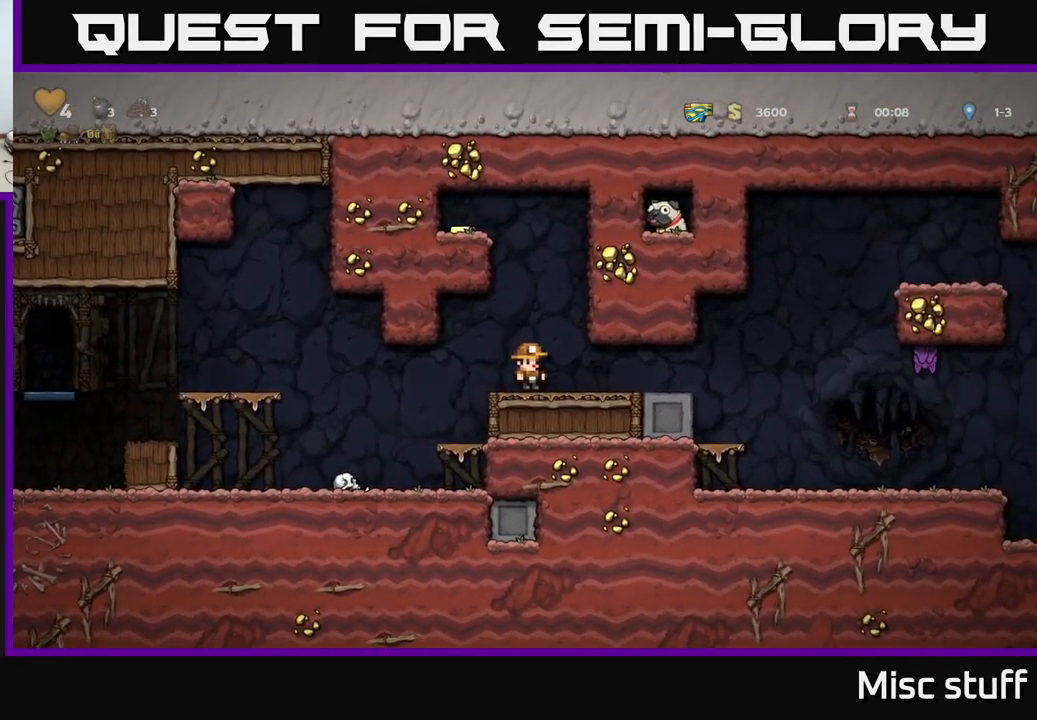
{"buttons": ["DPAD_RIGHT"], "left_stick": "center", "events": [[83, "DPAD_RIGHT", "down"]]}
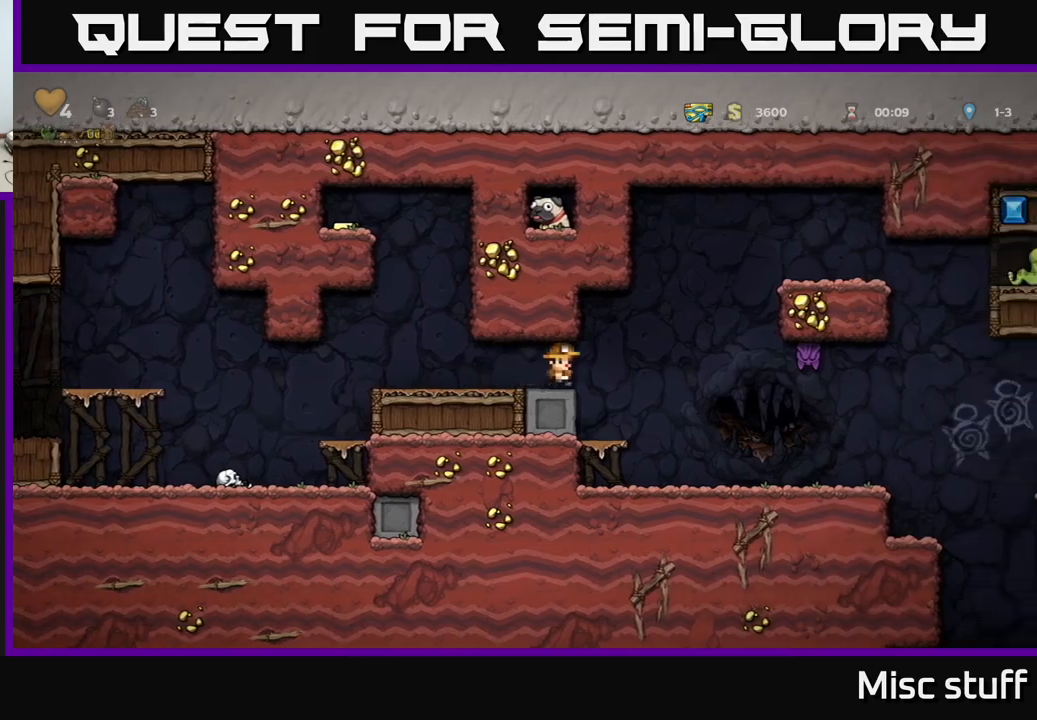
{"buttons": ["DPAD_LEFT"], "left_stick": "center", "events": [[17, "A", "down"], [133, "A", "up"], [267, "X", "down"], [383, "DPAD_RIGHT", "up"], [383, "X", "up"], [417, "DPAD_LEFT", "down"]]}
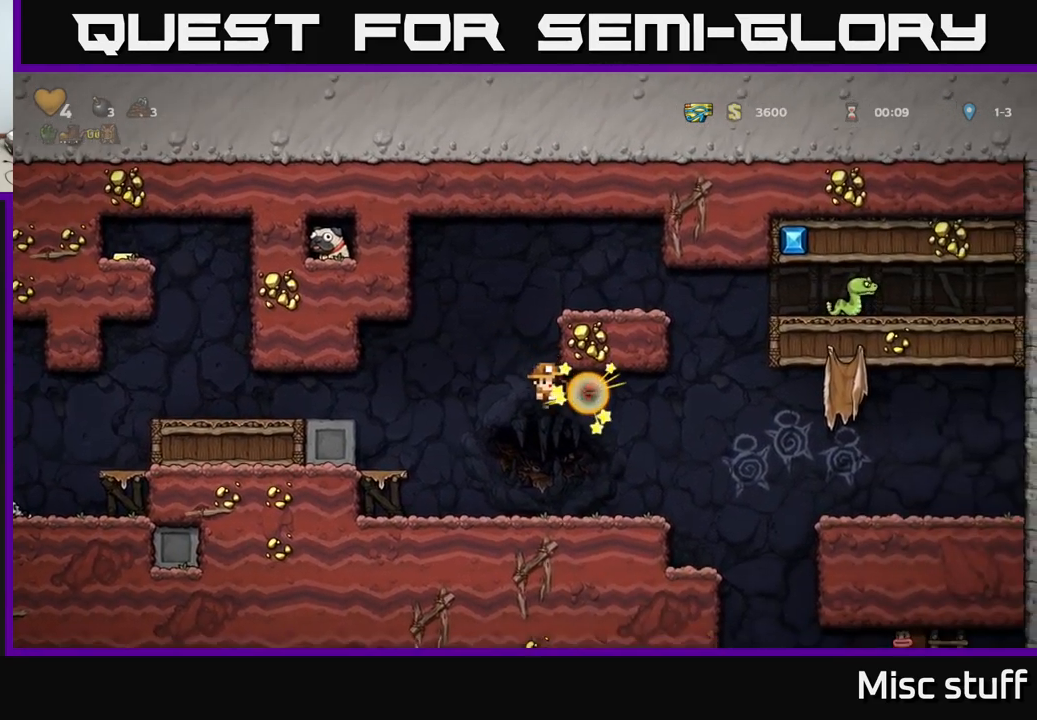
{"buttons": [], "left_stick": "center", "events": [[183, "DPAD_LEFT", "up"], [250, "A", "down"], [300, "DPAD_LEFT", "down"], [383, "A", "up"], [450, "DPAD_LEFT", "up"]]}
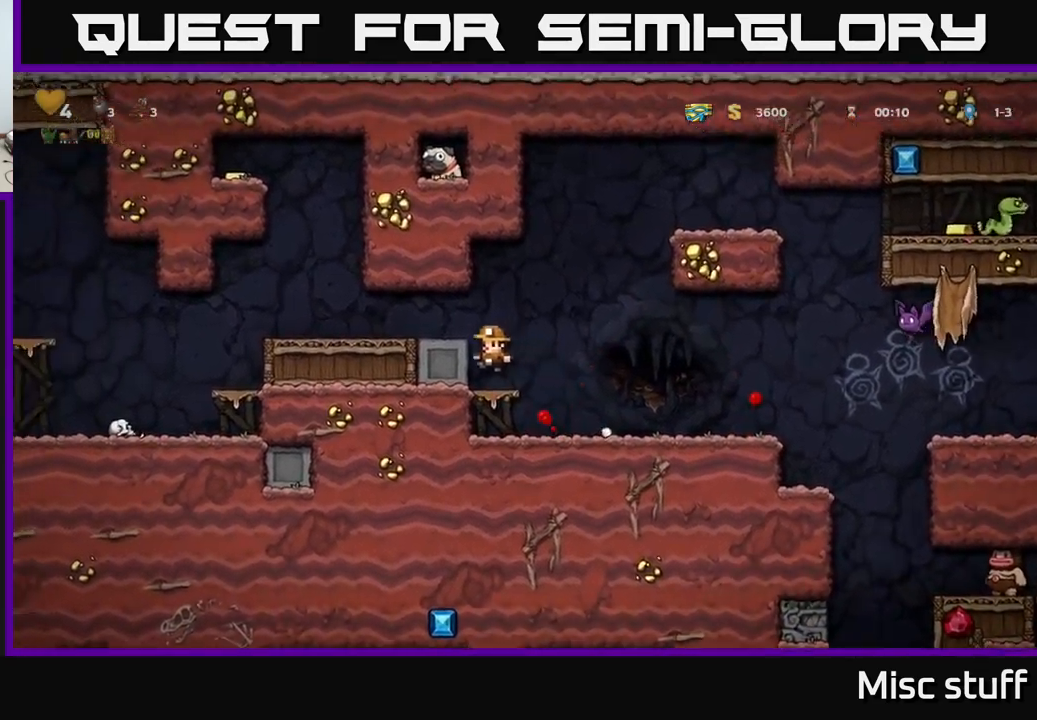
{"buttons": [], "left_stick": "center", "events": [[133, "A", "down"], [183, "DPAD_LEFT", "down"], [233, "A", "up"], [367, "DPAD_LEFT", "up"]]}
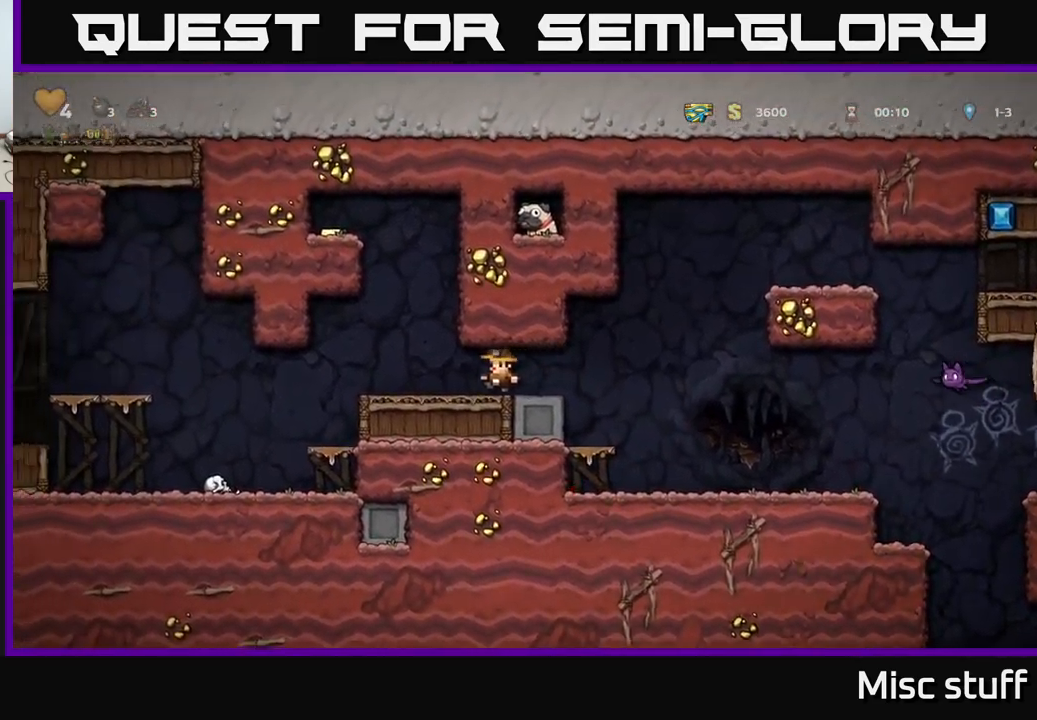
{"buttons": ["A", "DPAD_RIGHT"], "left_stick": "center", "events": [[83, "DPAD_RIGHT", "down"], [367, "A", "down"]]}
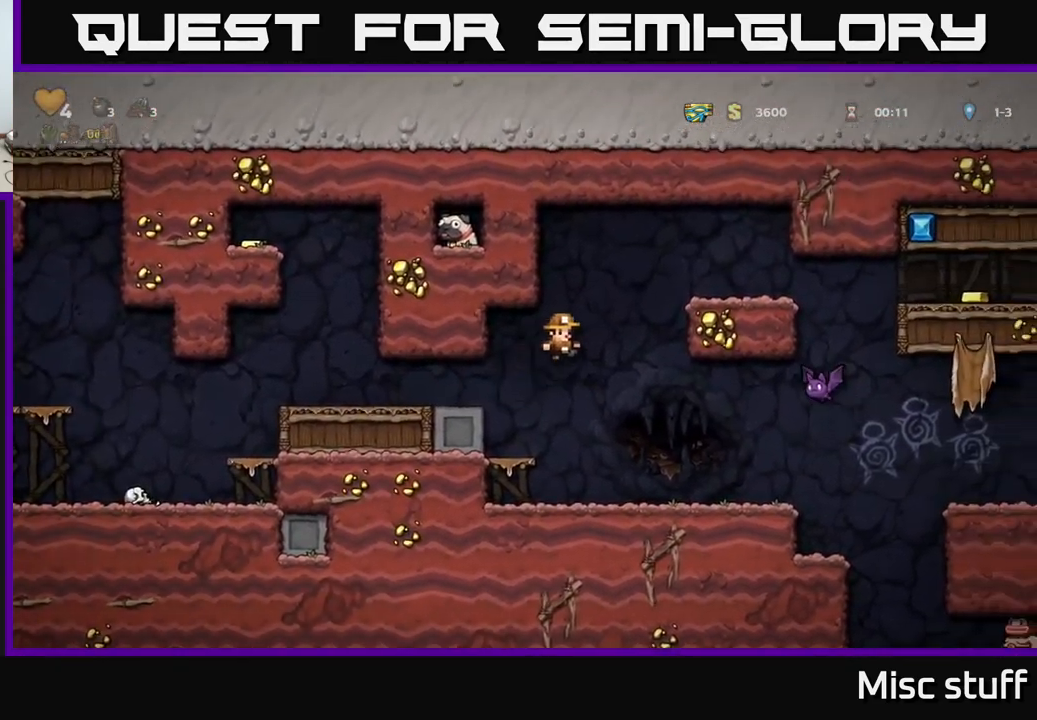
{"buttons": [], "left_stick": "center", "events": [[67, "A", "up"], [383, "DPAD_RIGHT", "up"]]}
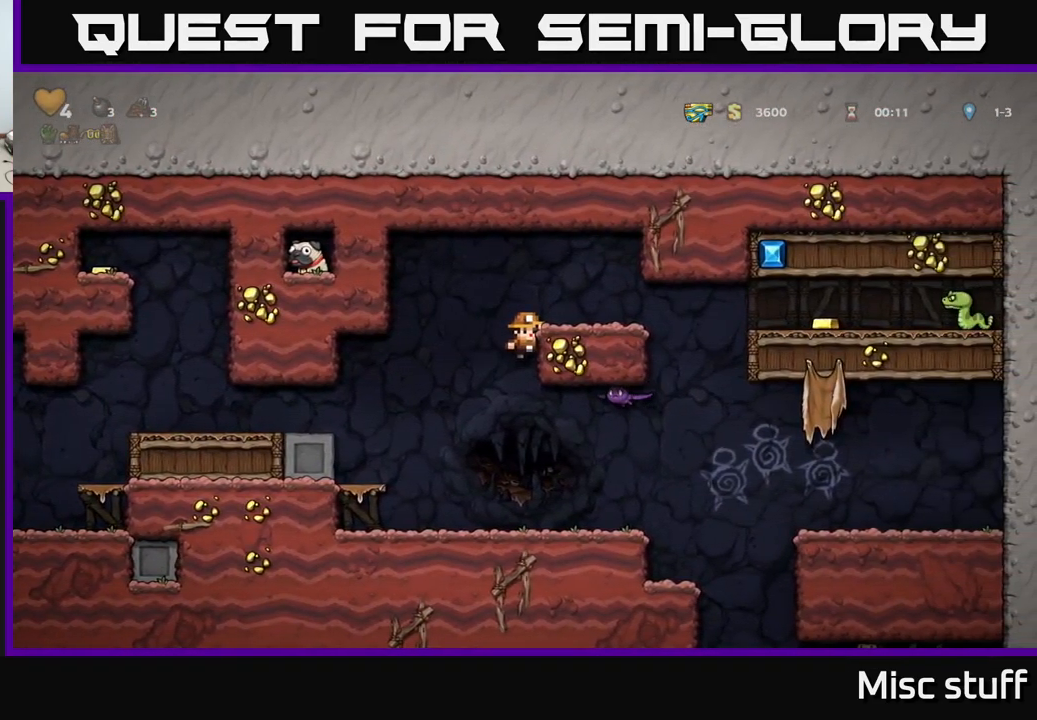
{"buttons": [], "left_stick": "center", "events": []}
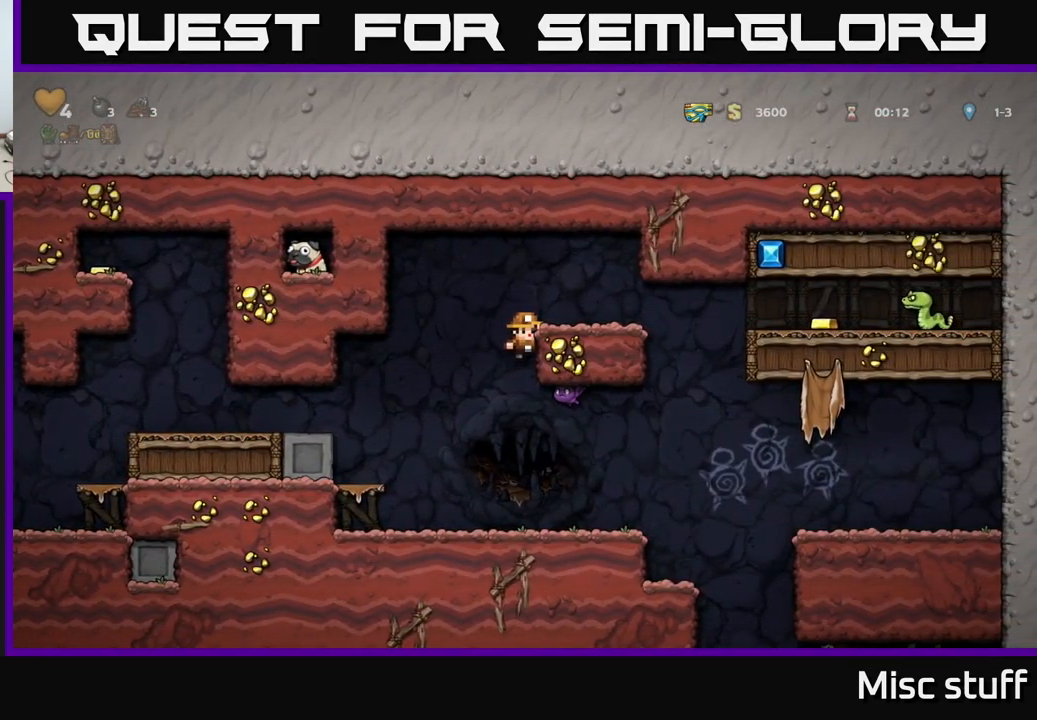
{"buttons": [], "left_stick": "center", "events": [[183, "A", "down"], [183, "DPAD_DOWN", "down"], [217, "DPAD_DOWN", "up"], [267, "A", "up"]]}
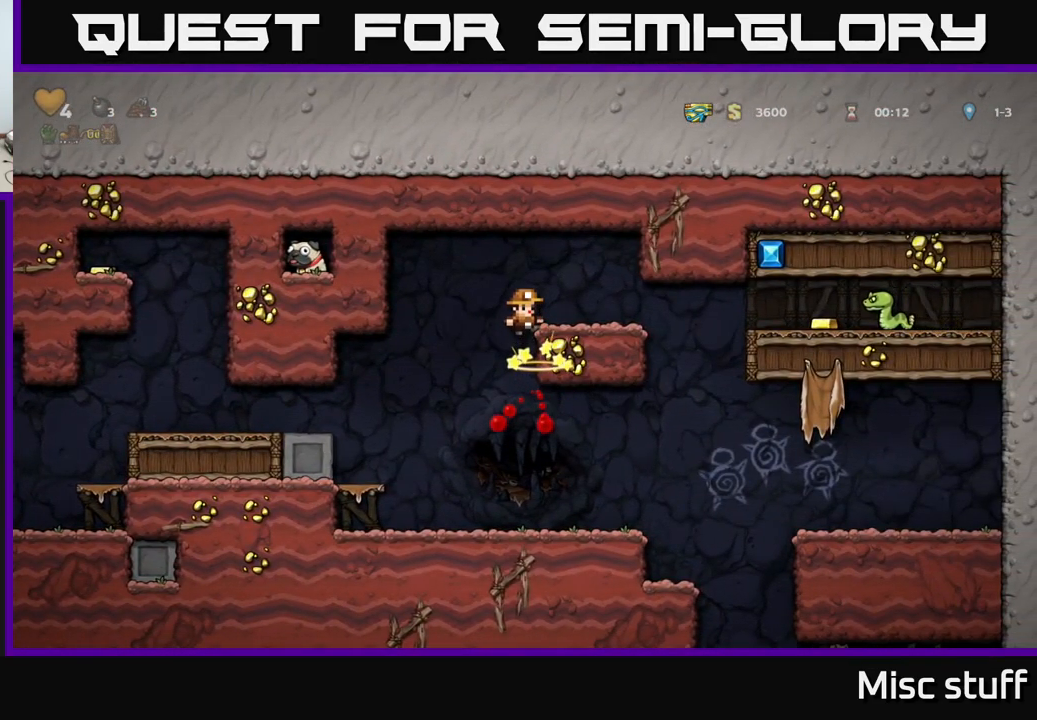
{"buttons": ["DPAD_LEFT"], "left_stick": "center", "events": [[50, "DPAD_RIGHT", "down"], [167, "DPAD_RIGHT", "up"], [450, "DPAD_LEFT", "down"]]}
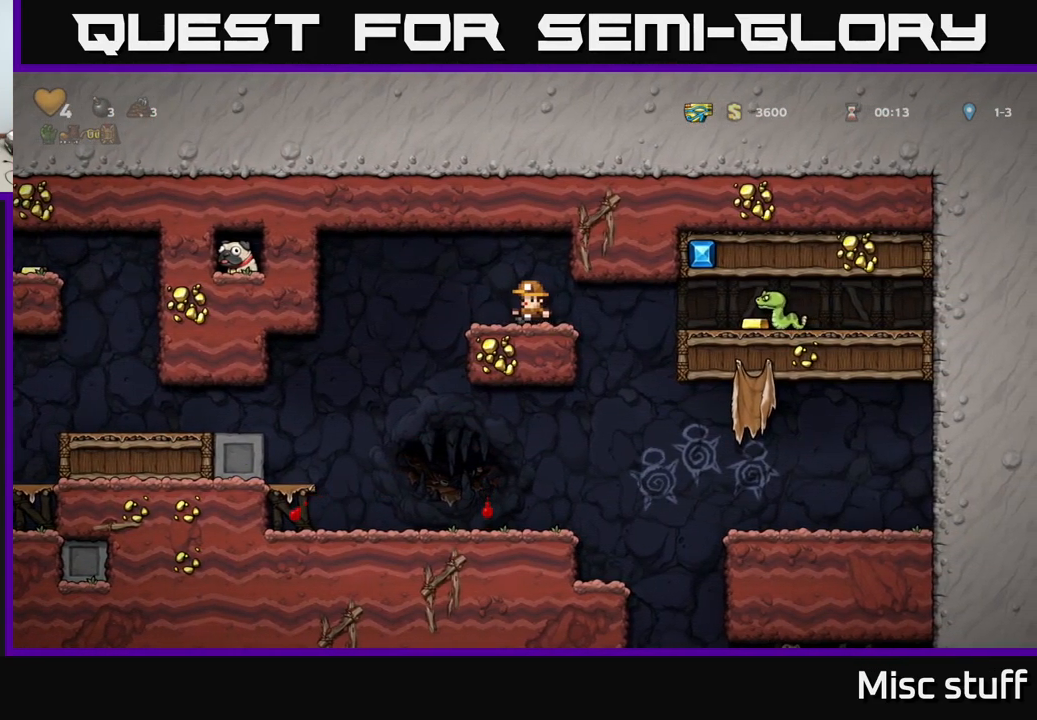
{"buttons": [], "left_stick": "center", "events": [[83, "DPAD_LEFT", "up"], [133, "DPAD_RIGHT", "down"], [200, "DPAD_RIGHT", "up"]]}
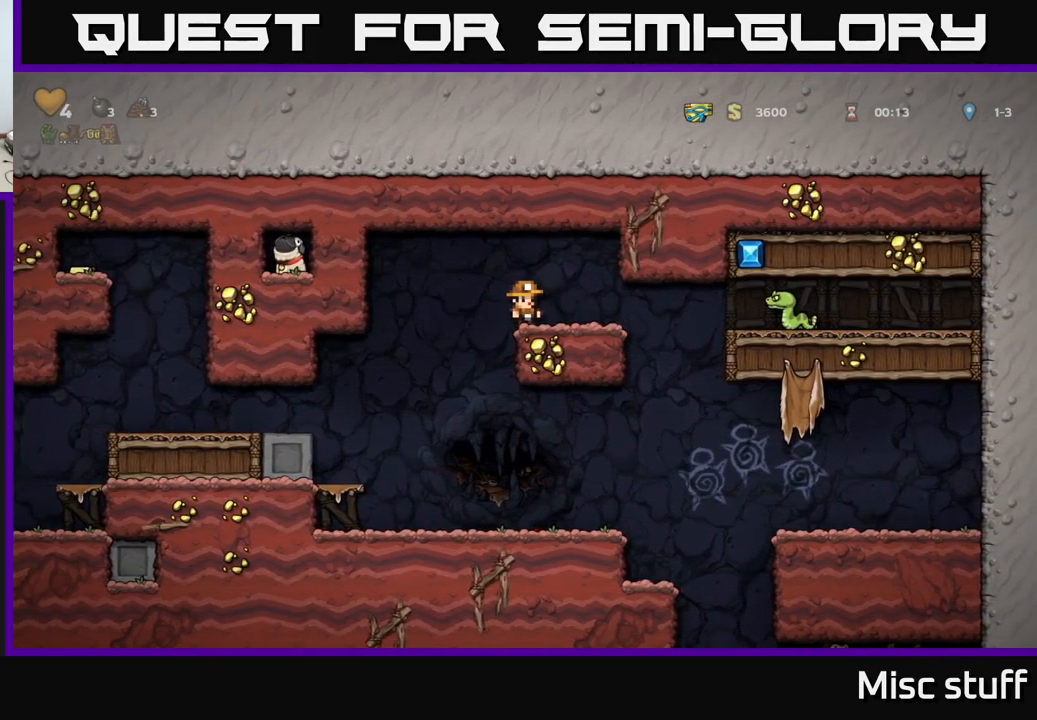
{"buttons": ["X", "DPAD_DOWN"], "left_stick": "center", "events": [[33, "DPAD_DOWN", "down"], [83, "L1", "down"], [200, "DPAD_DOWN", "up"], [200, "L1", "up"], [250, "DPAD_RIGHT", "down"], [367, "DPAD_DOWN", "down"], [383, "DPAD_RIGHT", "up"], [450, "X", "down"]]}
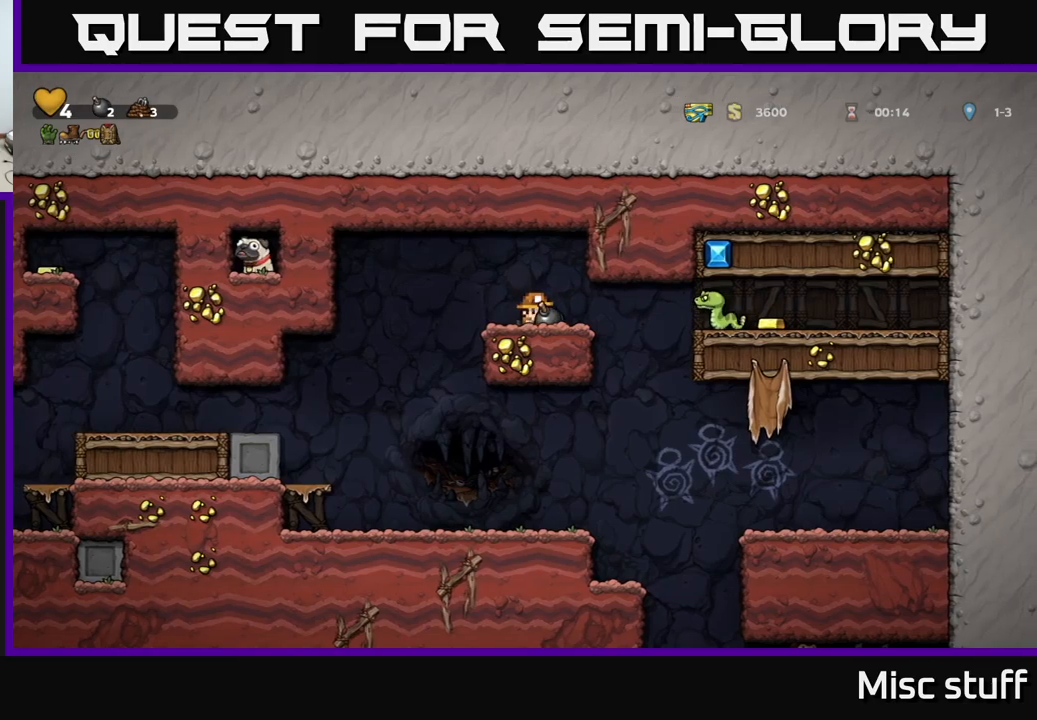
{"buttons": [], "left_stick": "center", "events": [[50, "X", "up"], [84, "DPAD_DOWN", "up"], [167, "DPAD_RIGHT", "down"], [284, "DPAD_RIGHT", "up"], [317, "DPAD_LEFT", "down"], [384, "DPAD_LEFT", "up"]]}
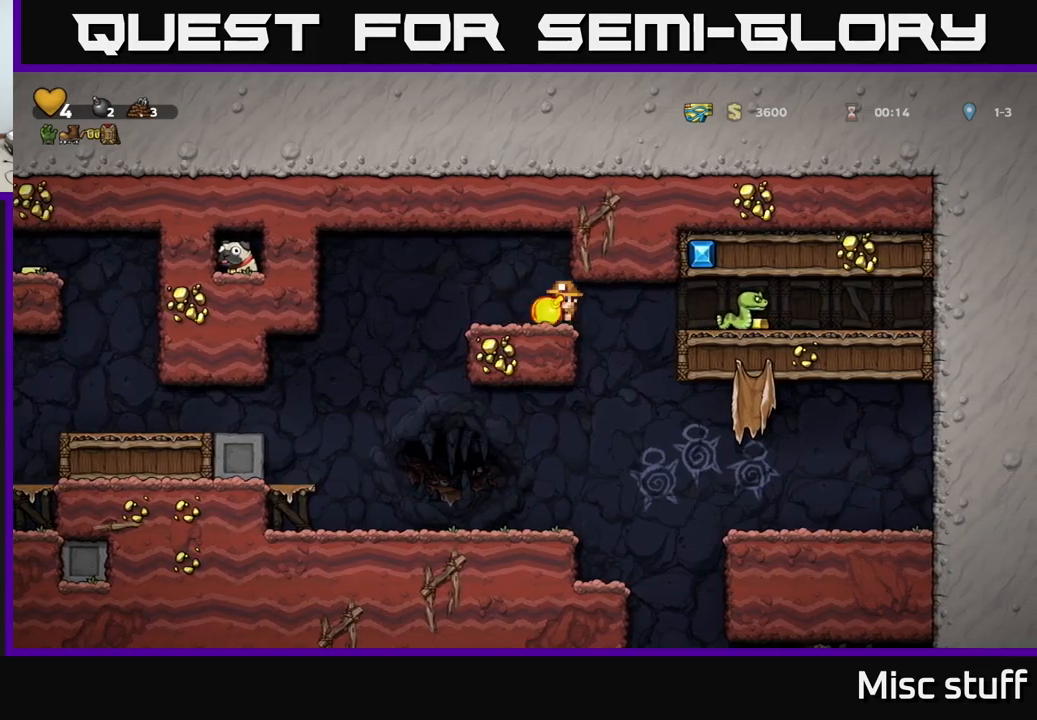
{"buttons": [], "left_stick": "center", "events": [[400, "DPAD_LEFT", "down"], [467, "DPAD_LEFT", "up"]]}
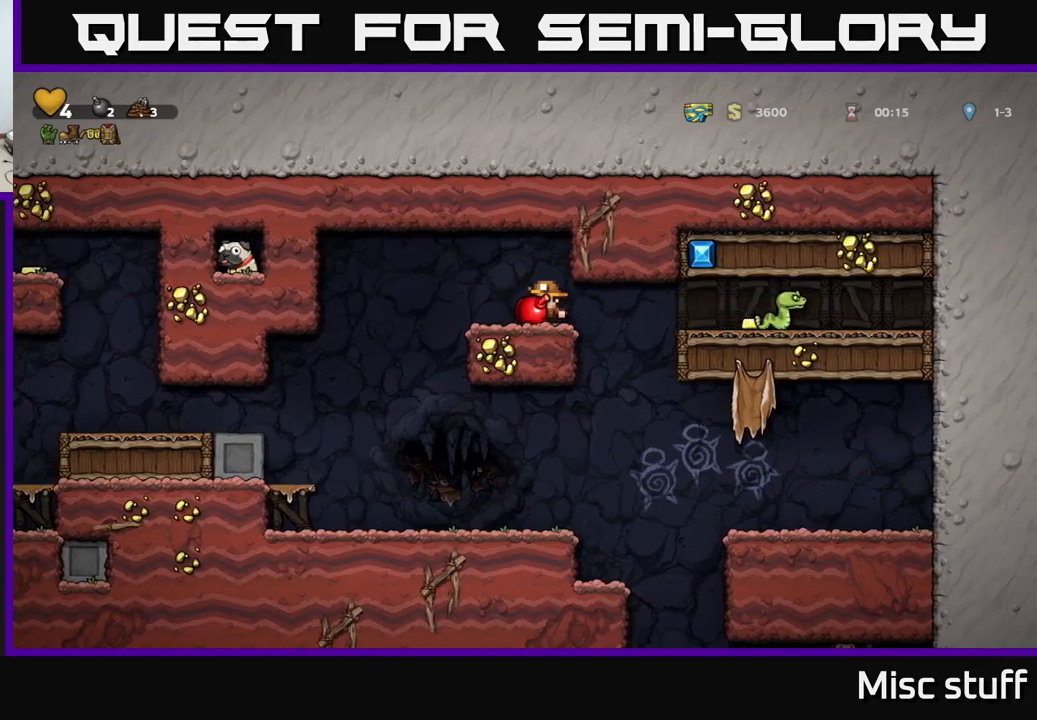
{"buttons": [], "left_stick": "center", "events": []}
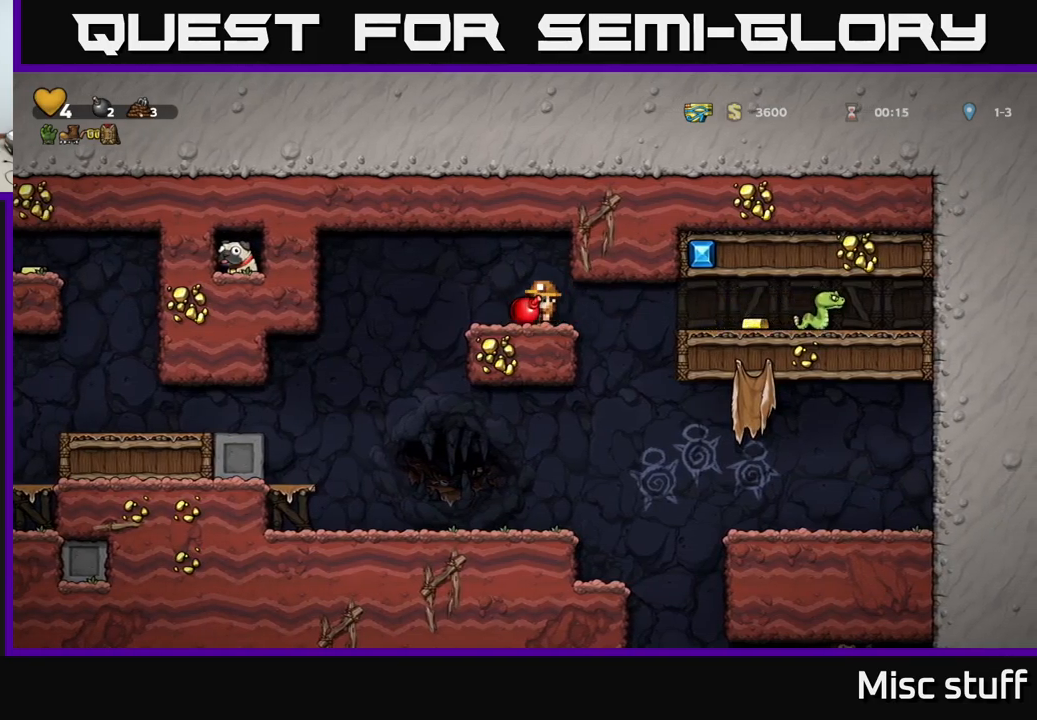
{"buttons": [], "left_stick": "center", "events": [[250, "X", "down"], [334, "X", "up"]]}
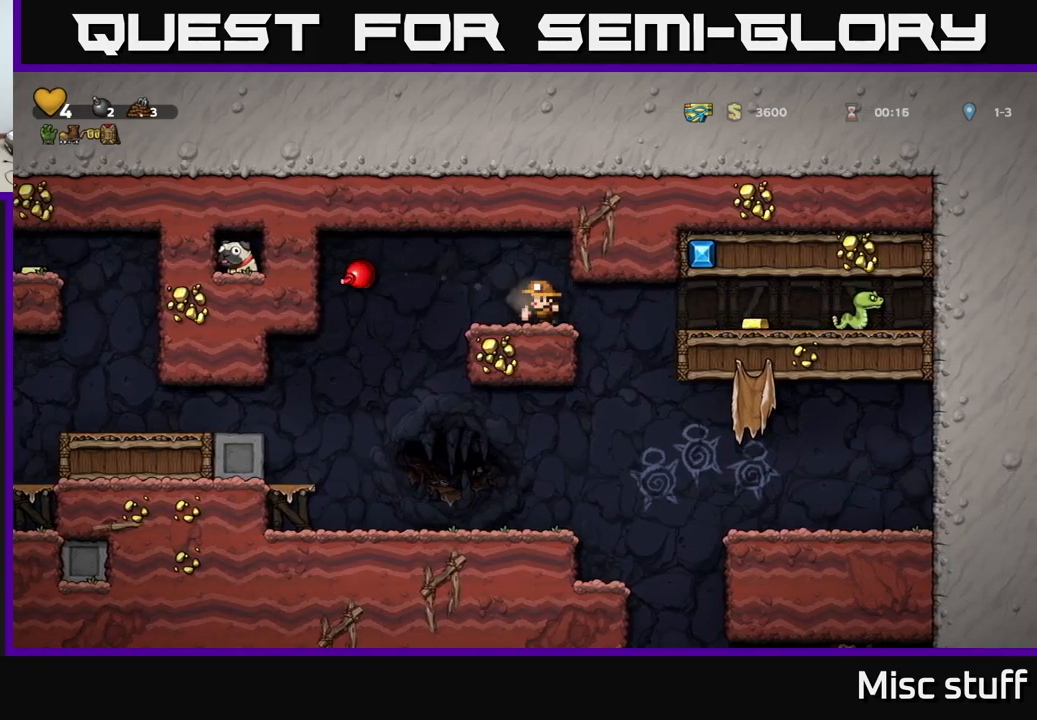
{"buttons": [], "left_stick": "center", "events": []}
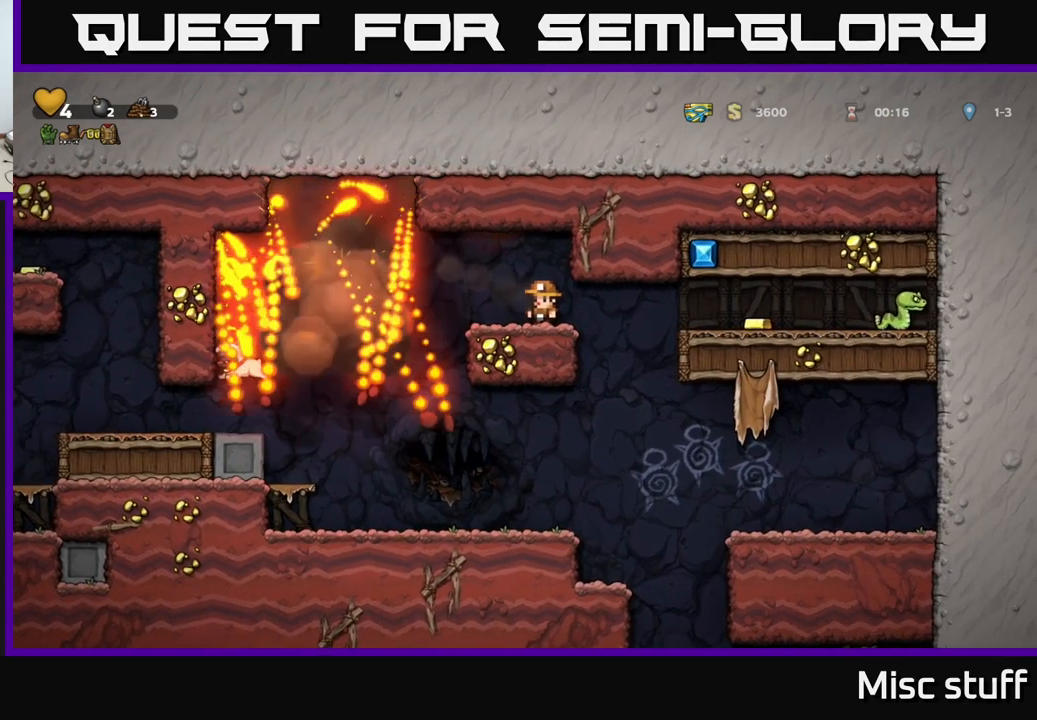
{"buttons": ["DPAD_LEFT"], "left_stick": "center", "events": [[67, "DPAD_LEFT", "down"], [200, "A", "down"], [250, "A", "up"]]}
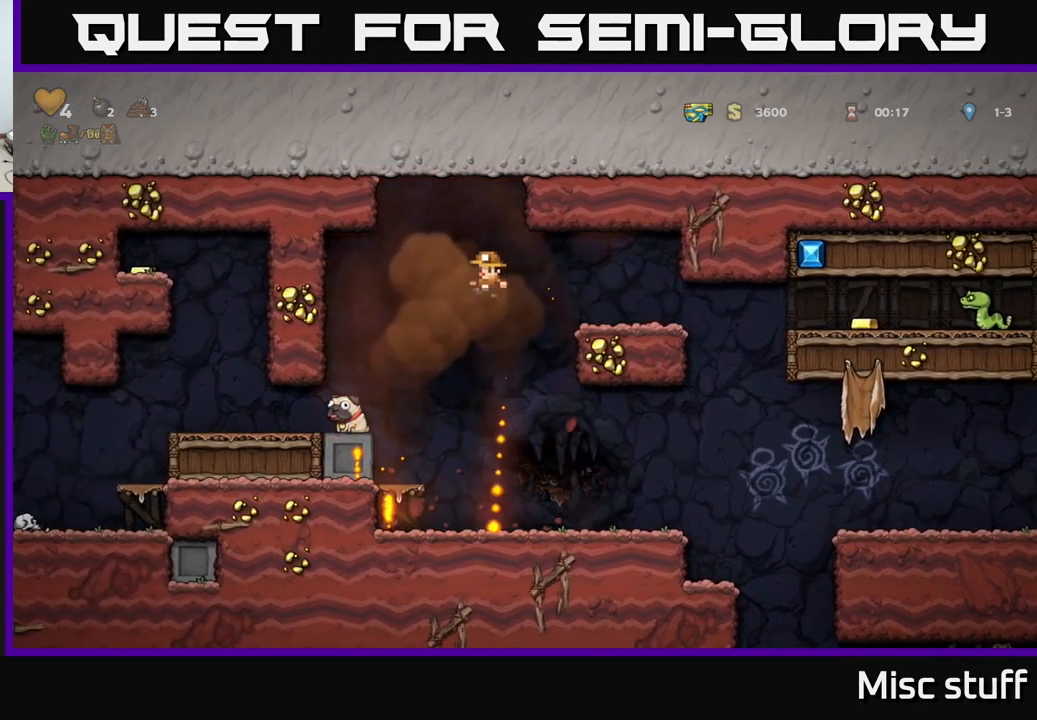
{"buttons": ["DPAD_LEFT"], "left_stick": "center", "events": [[250, "DPAD_DOWN", "down"], [250, "DPAD_LEFT", "up"], [350, "X", "down"], [384, "DPAD_DOWN", "up"], [384, "DPAD_LEFT", "down"], [434, "X", "up"]]}
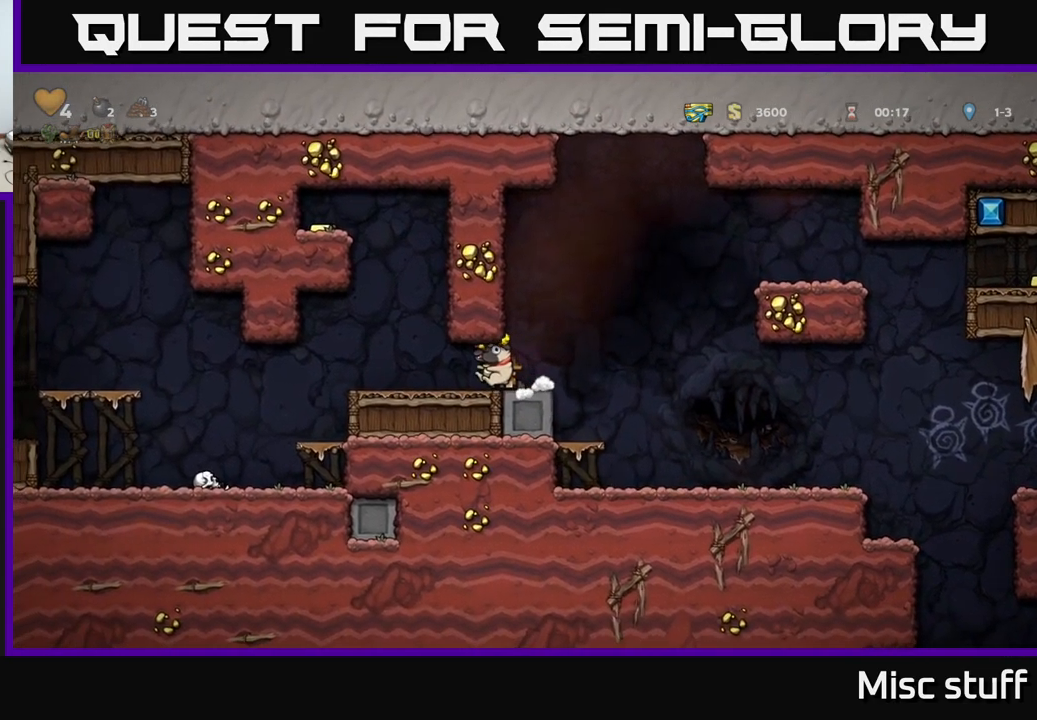
{"buttons": ["A", "DPAD_RIGHT"], "left_stick": "center", "events": [[184, "DPAD_LEFT", "up"], [200, "A", "down"], [234, "DPAD_RIGHT", "down"], [334, "A", "up"], [467, "A", "down"]]}
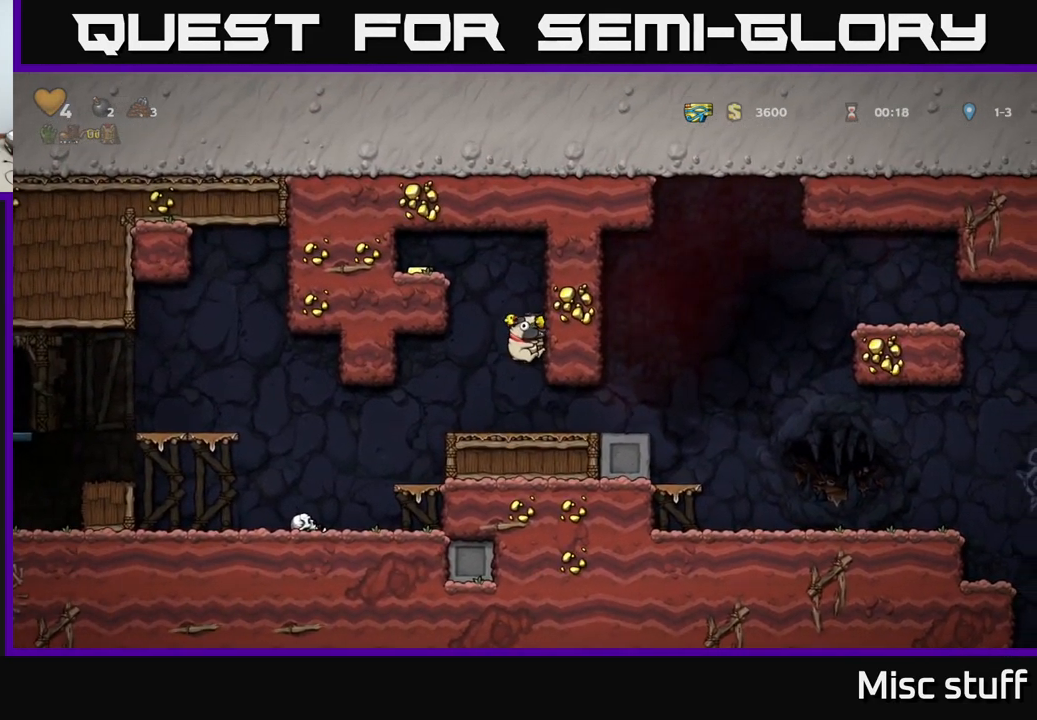
{"buttons": ["DPAD_LEFT"], "left_stick": "center", "events": [[84, "A", "up"], [234, "DPAD_RIGHT", "up"], [267, "A", "down"], [267, "DPAD_LEFT", "down"], [450, "A", "up"]]}
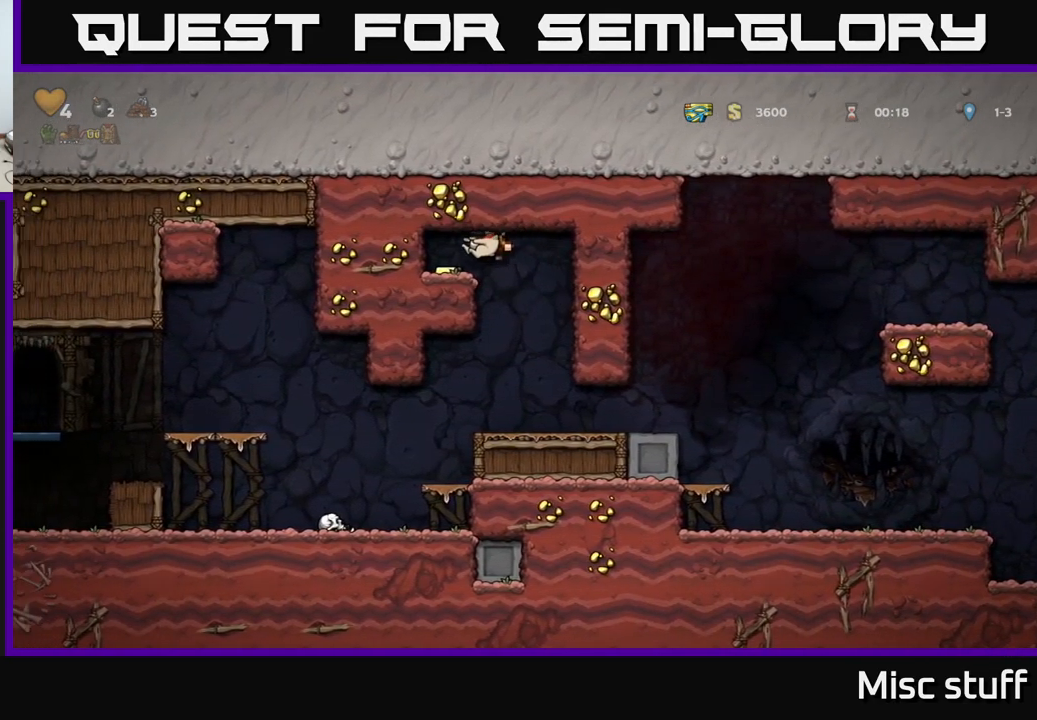
{"buttons": [], "left_stick": "center", "events": [[67, "DPAD_LEFT", "up"], [100, "DPAD_RIGHT", "down"], [317, "DPAD_RIGHT", "up"]]}
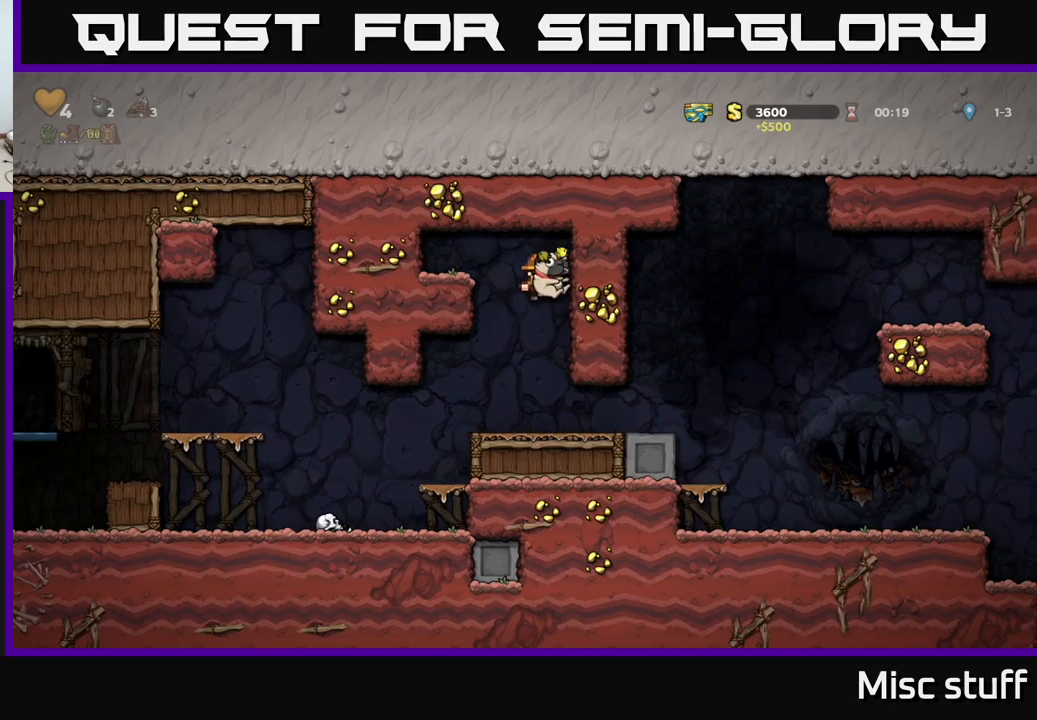
{"buttons": ["DPAD_LEFT"], "left_stick": "center", "events": [[66, "DPAD_LEFT", "down"]]}
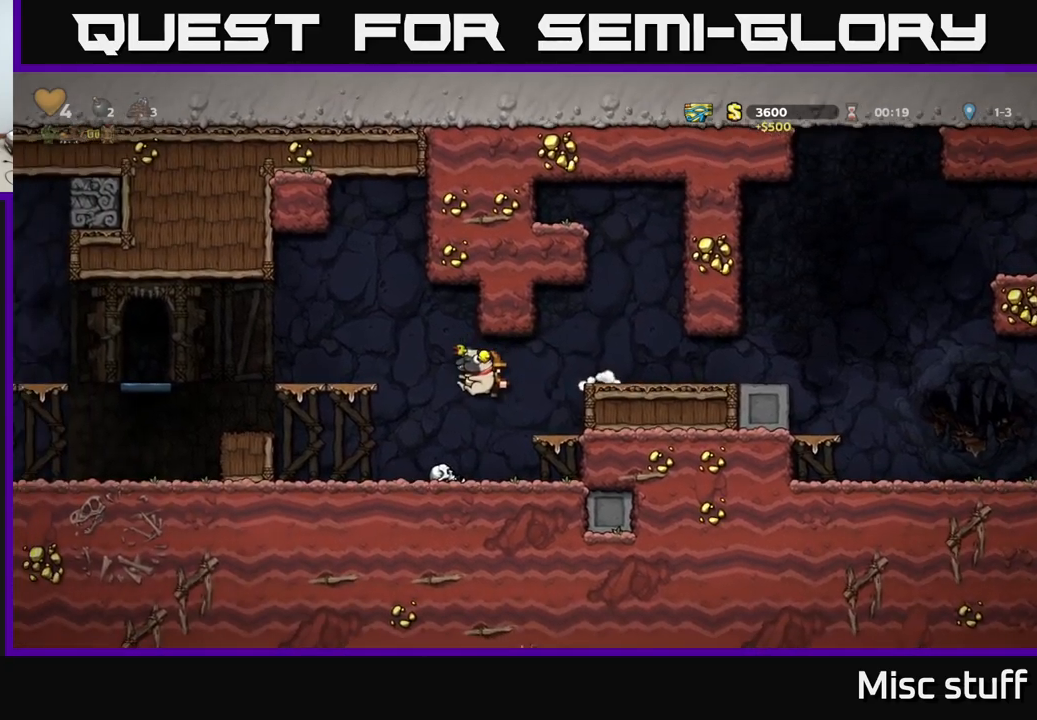
{"buttons": ["DPAD_LEFT"], "left_stick": "center", "events": [[250, "A", "down"], [383, "A", "up"]]}
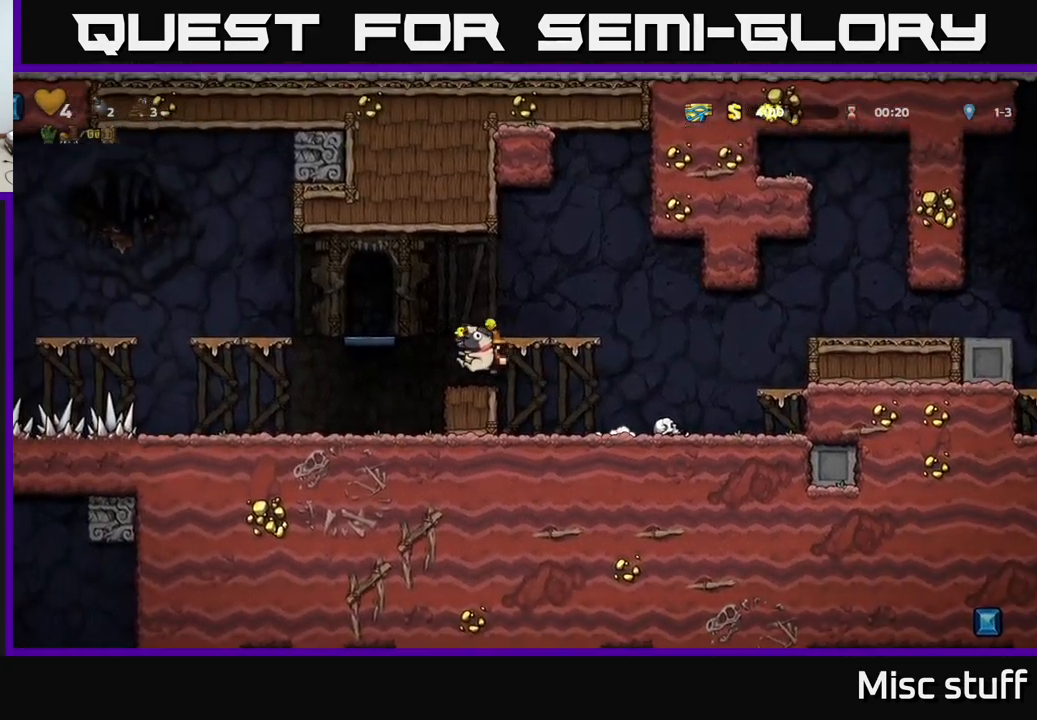
{"buttons": ["DPAD_LEFT"], "left_stick": "center", "events": []}
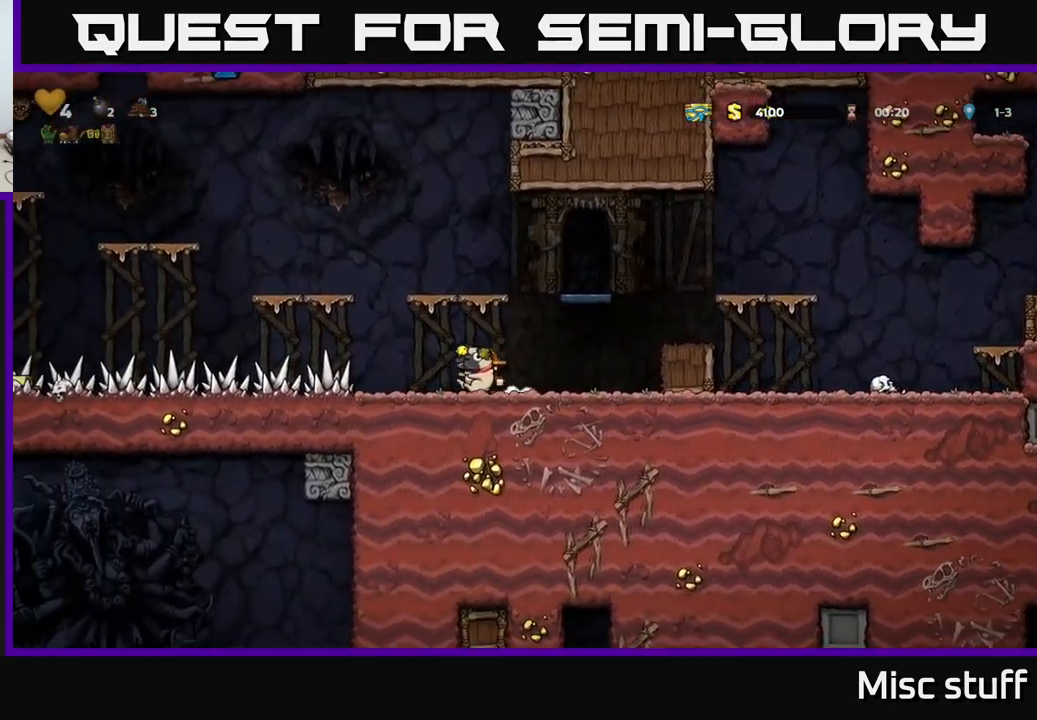
{"buttons": ["DPAD_LEFT"], "left_stick": "center", "events": []}